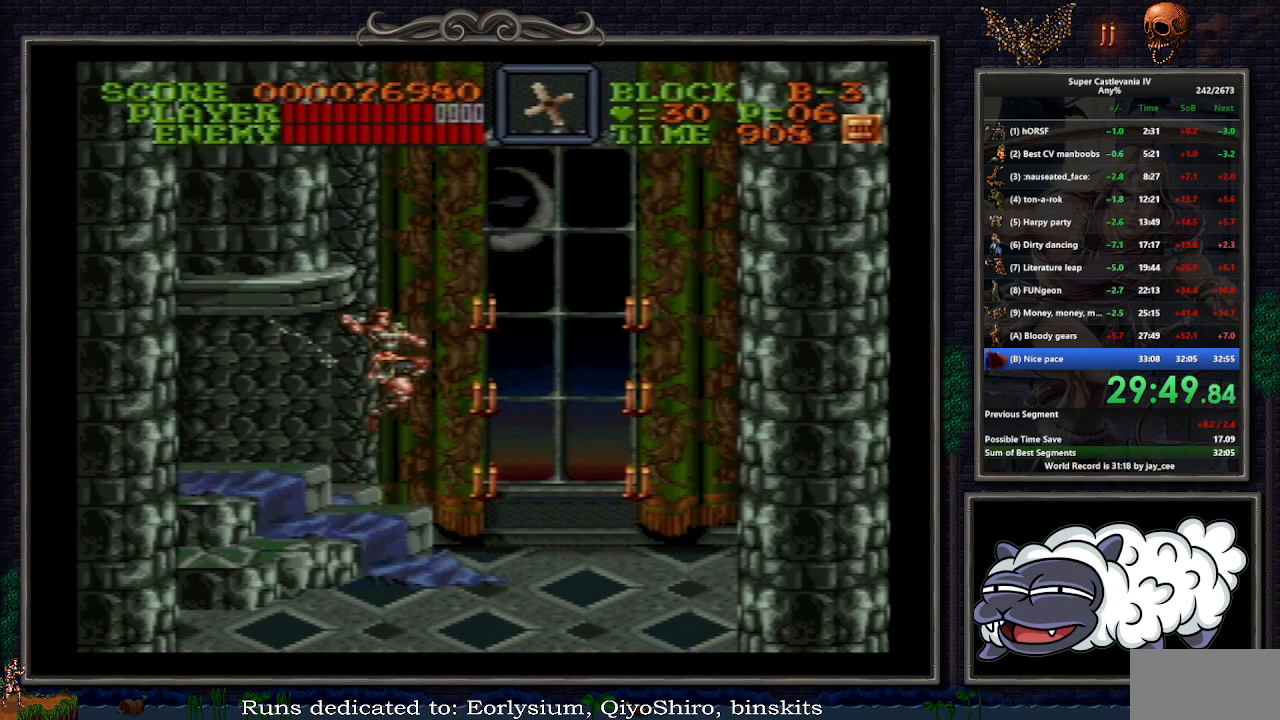
Gameplay with a controller (Nintendo layout); each line is a JSON object with the inputs held at the frame after it. "events" lists button and stick changes between this image and that frame as [ms after this image, input, new state], when the widget could be followed in between. Not read: L1 L3 R3.
{"buttons": ["B", "Y", "DPAD_DOWN", "DPAD_LEFT"], "events": [[183, "DPAD_DOWN", "down"], [233, "DPAD_LEFT", "down"]]}
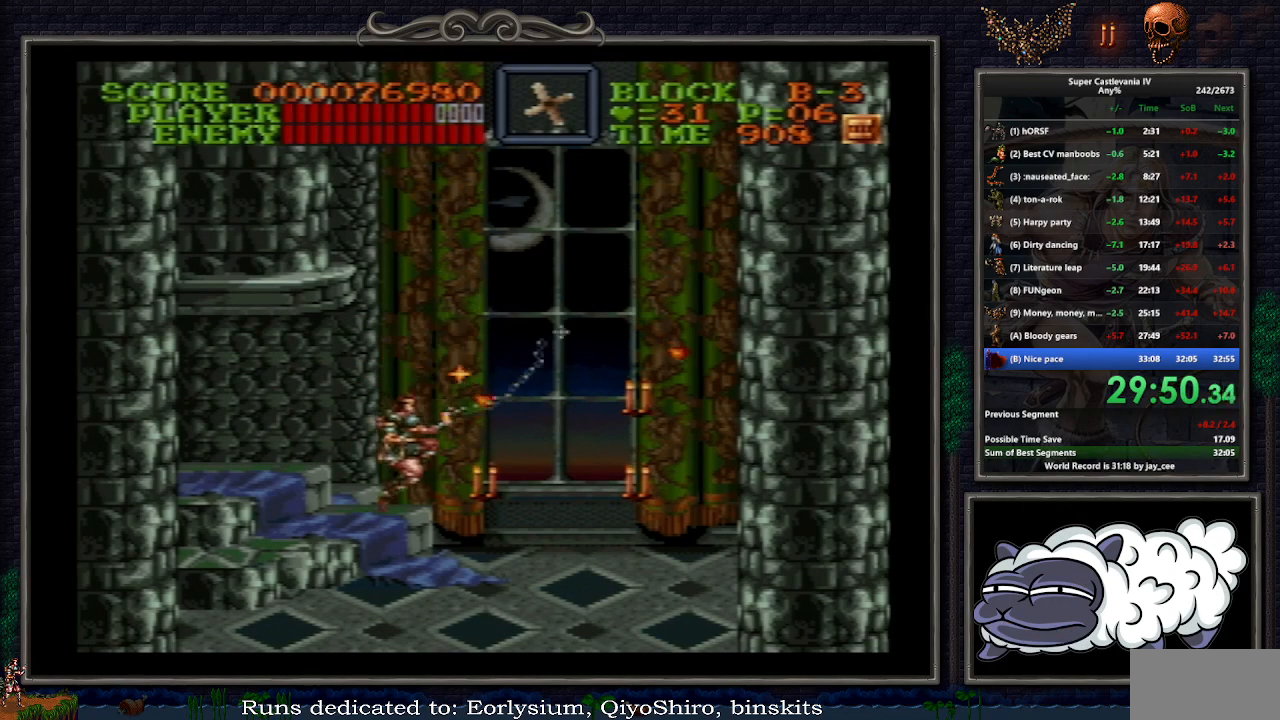
{"buttons": ["DPAD_RIGHT"], "events": [[83, "DPAD_LEFT", "up"], [117, "DPAD_RIGHT", "down"], [150, "DPAD_DOWN", "up"], [183, "Y", "up"], [200, "B", "up"]]}
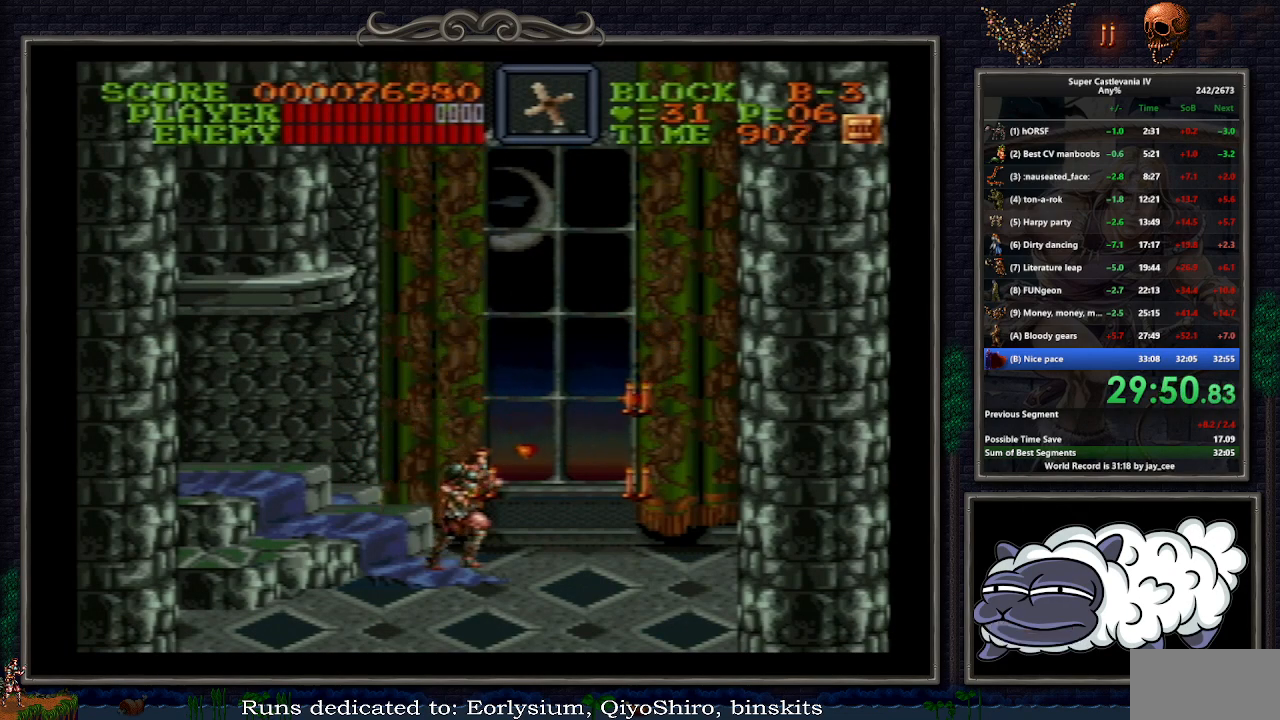
{"buttons": ["B", "Y", "DPAD_DOWN", "DPAD_RIGHT"], "events": [[83, "DPAD_DOWN", "down"], [100, "B", "down"], [117, "Y", "down"]]}
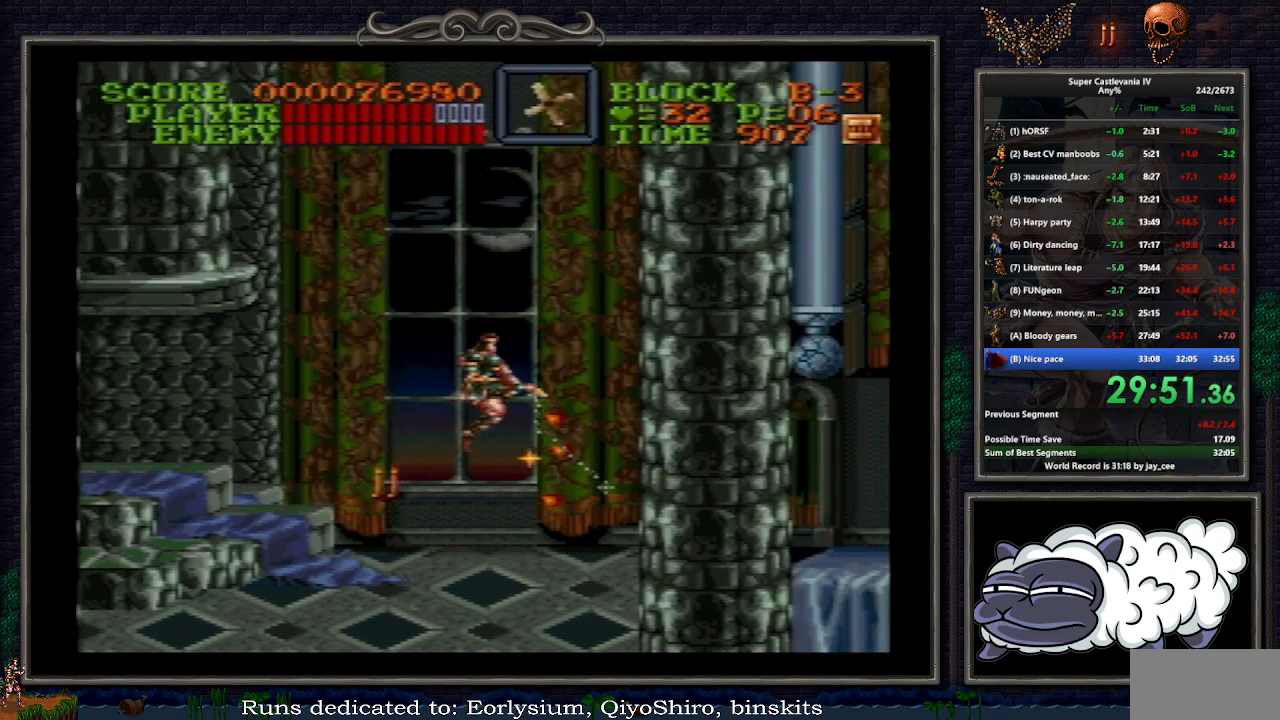
{"buttons": ["DPAD_RIGHT"], "events": [[83, "DPAD_DOWN", "up"], [133, "B", "up"], [133, "Y", "up"]]}
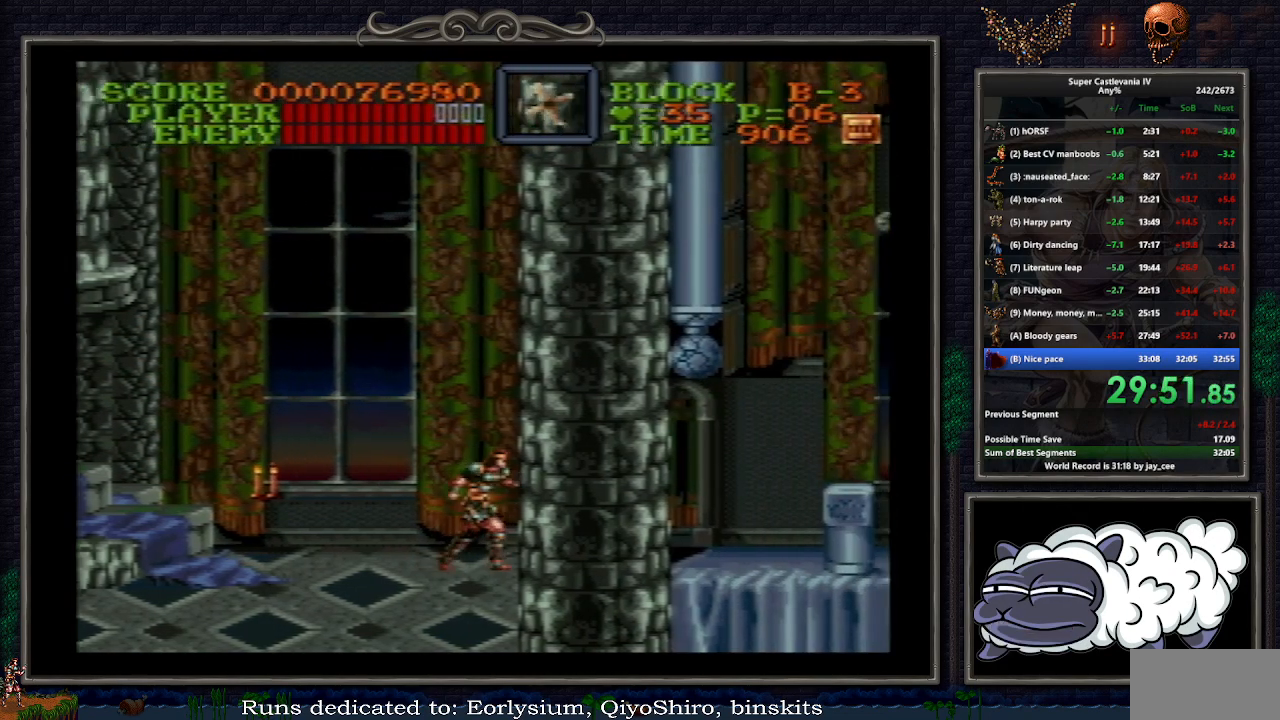
{"buttons": ["DPAD_RIGHT"], "events": []}
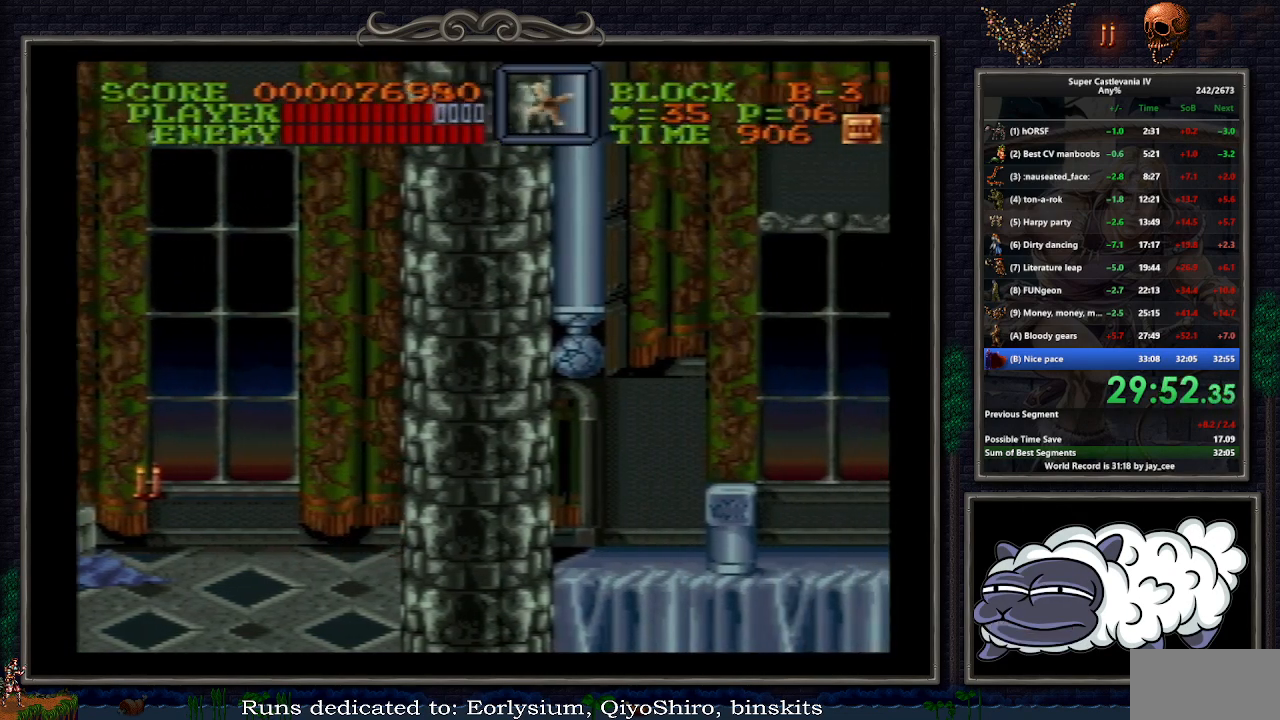
{"buttons": ["DPAD_RIGHT"], "events": []}
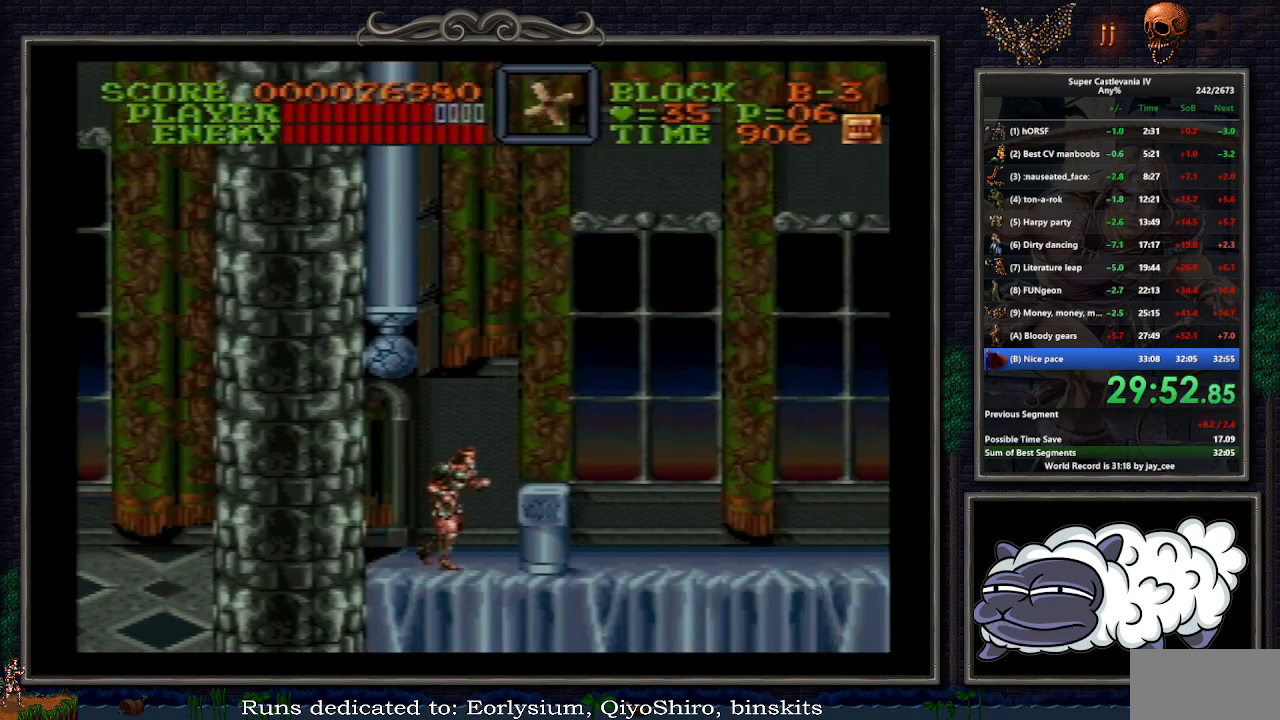
{"buttons": ["B"], "events": [[300, "DPAD_RIGHT", "up"], [433, "B", "down"]]}
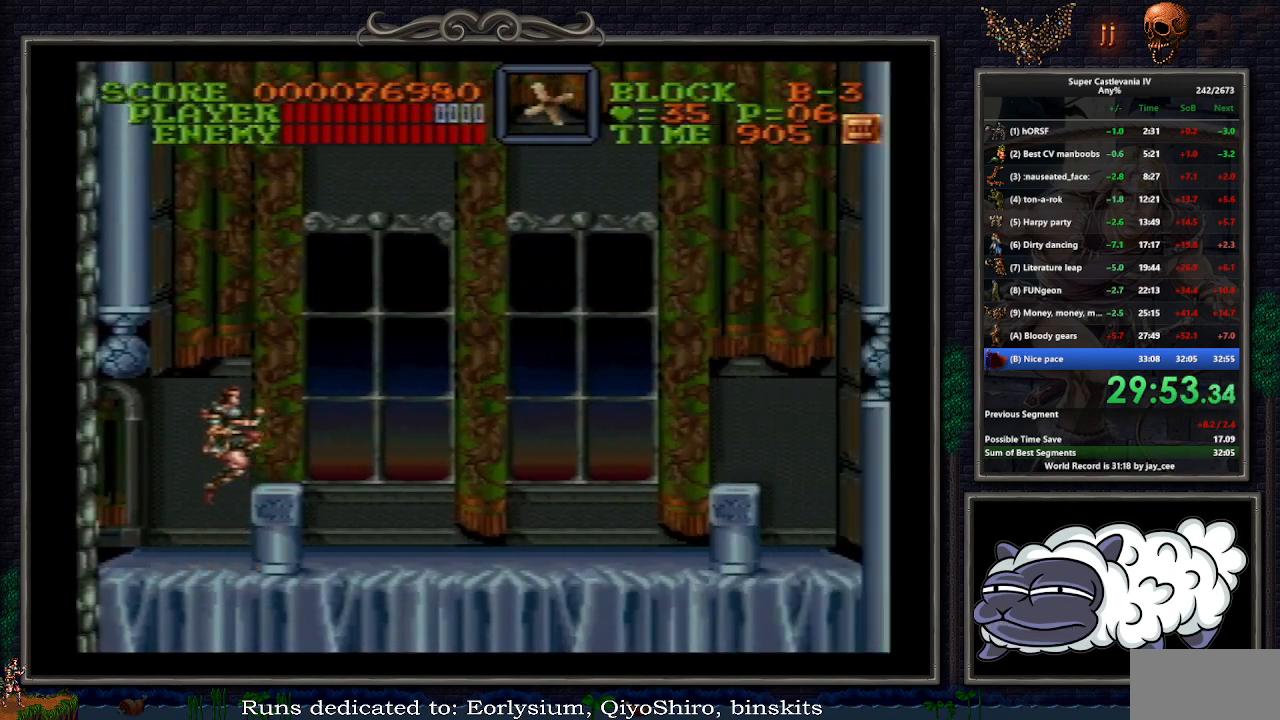
{"buttons": [], "events": [[17, "B", "up"], [383, "DPAD_RIGHT", "down"], [467, "DPAD_RIGHT", "up"]]}
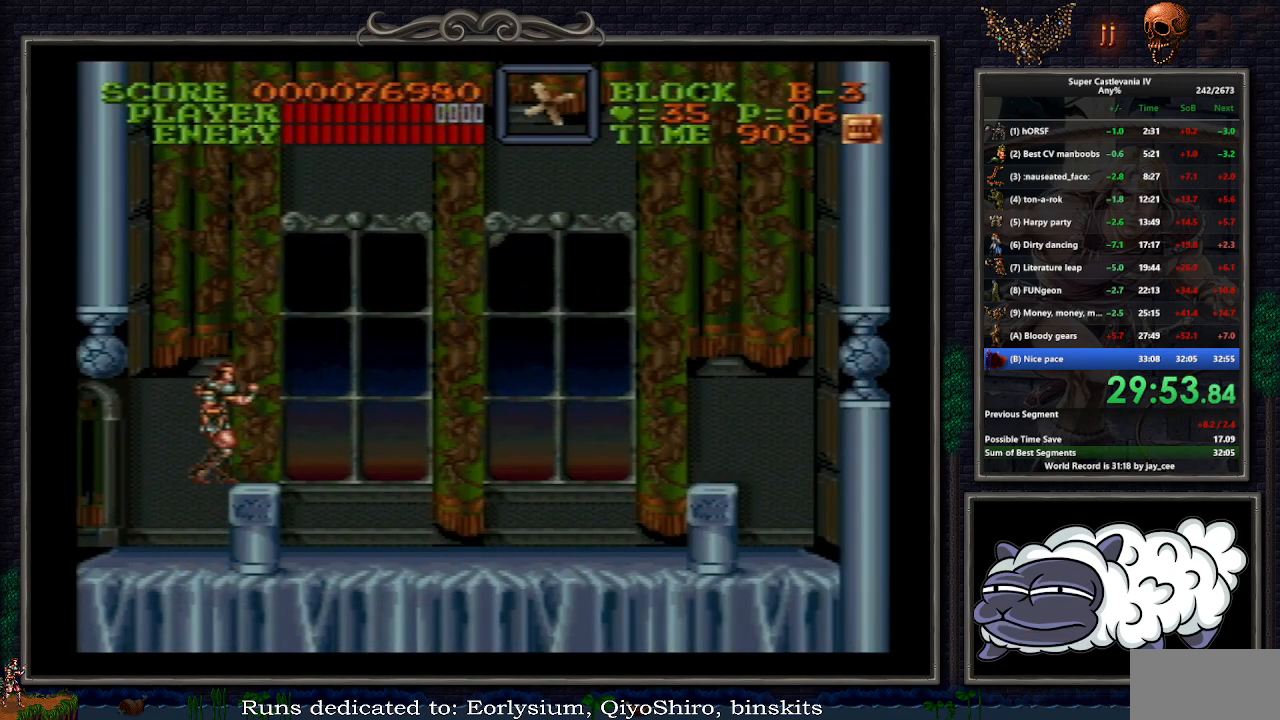
{"buttons": [], "events": []}
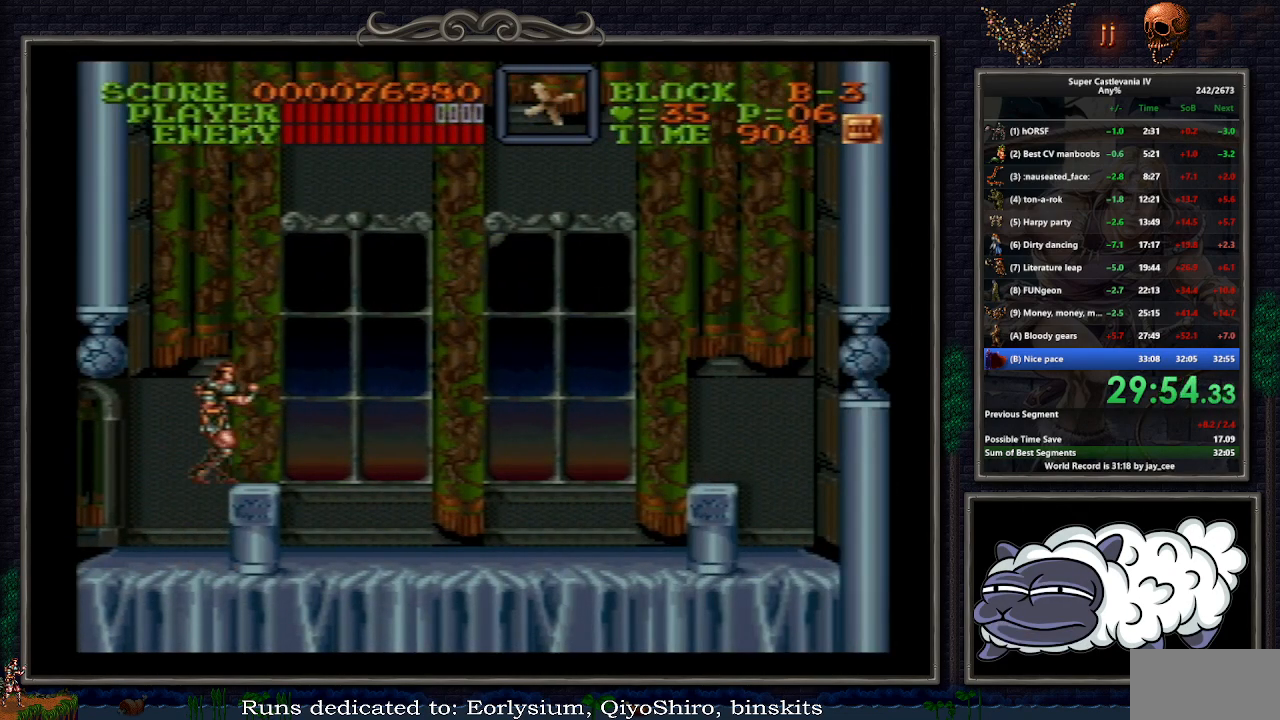
{"buttons": [], "events": []}
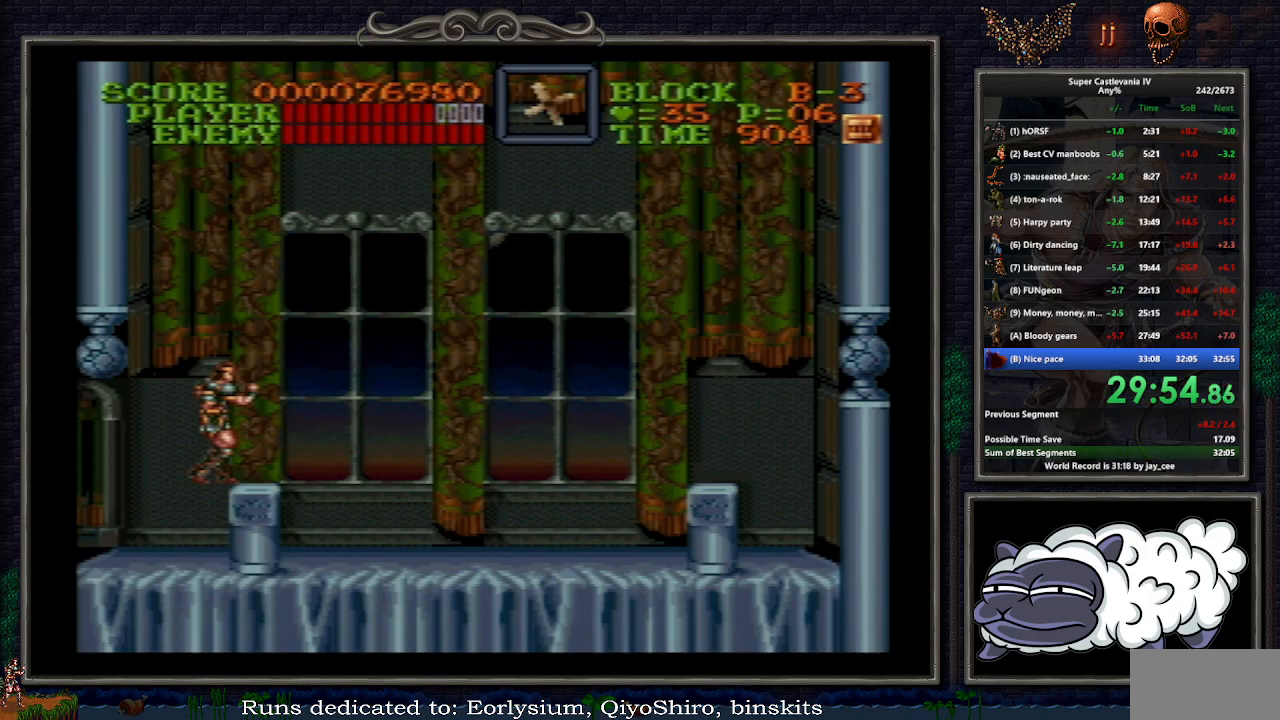
{"buttons": [], "events": []}
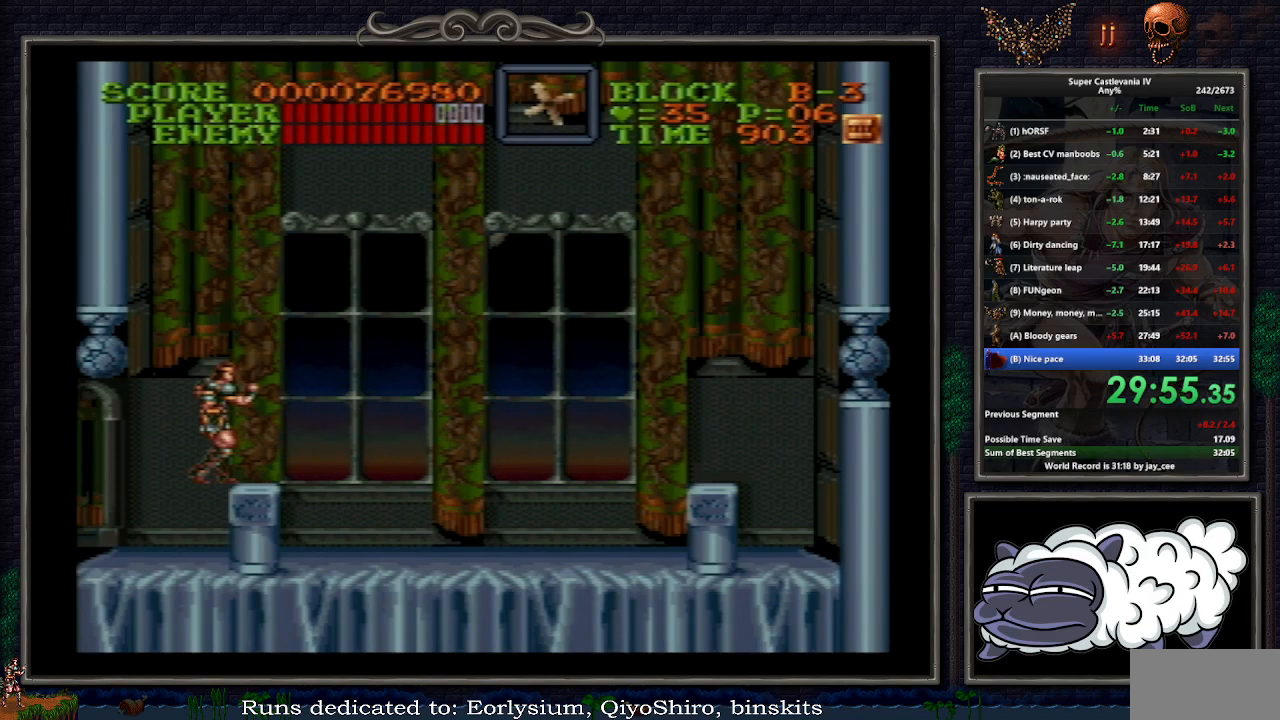
{"buttons": [], "events": []}
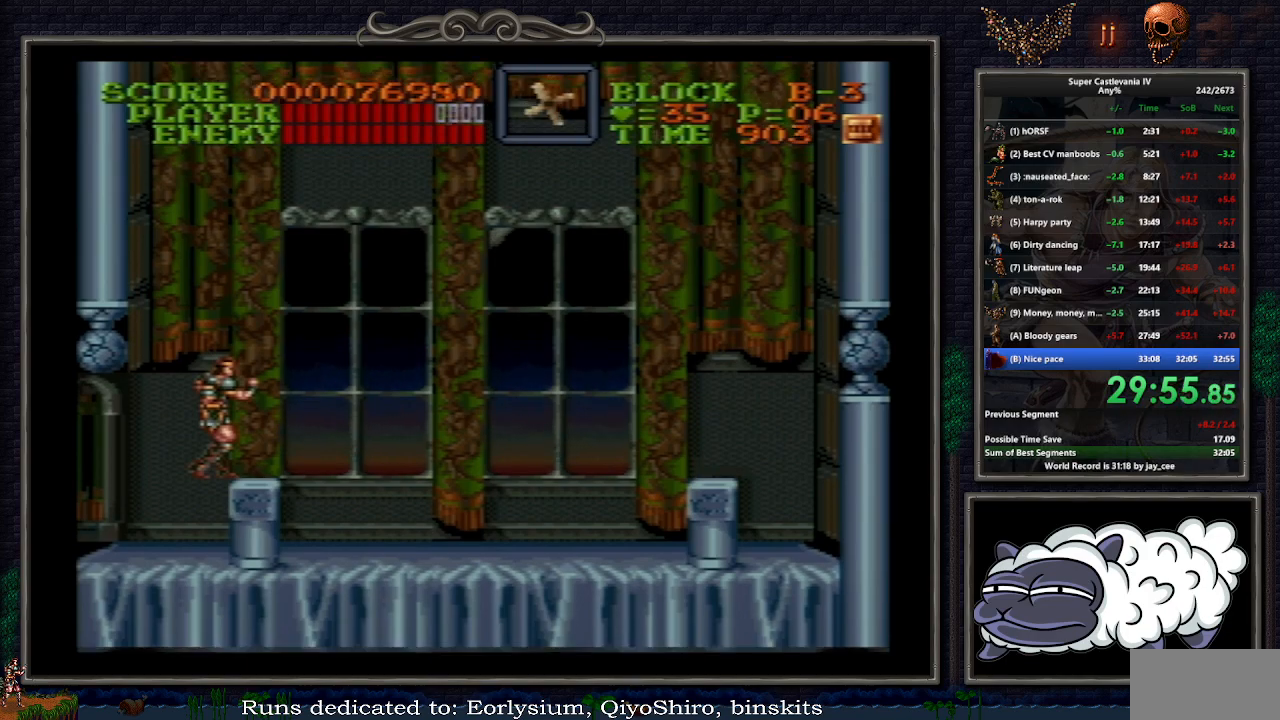
{"buttons": [], "events": [[200, "R1", "down"], [317, "R1", "up"]]}
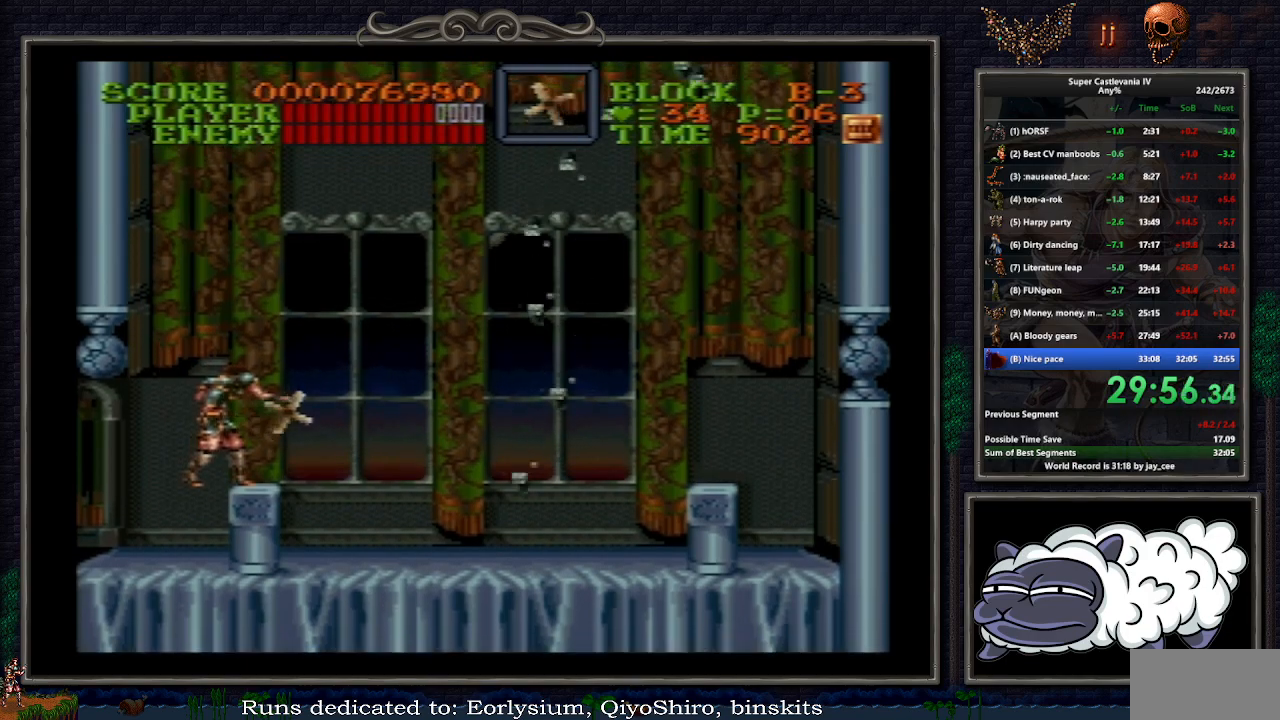
{"buttons": [], "events": []}
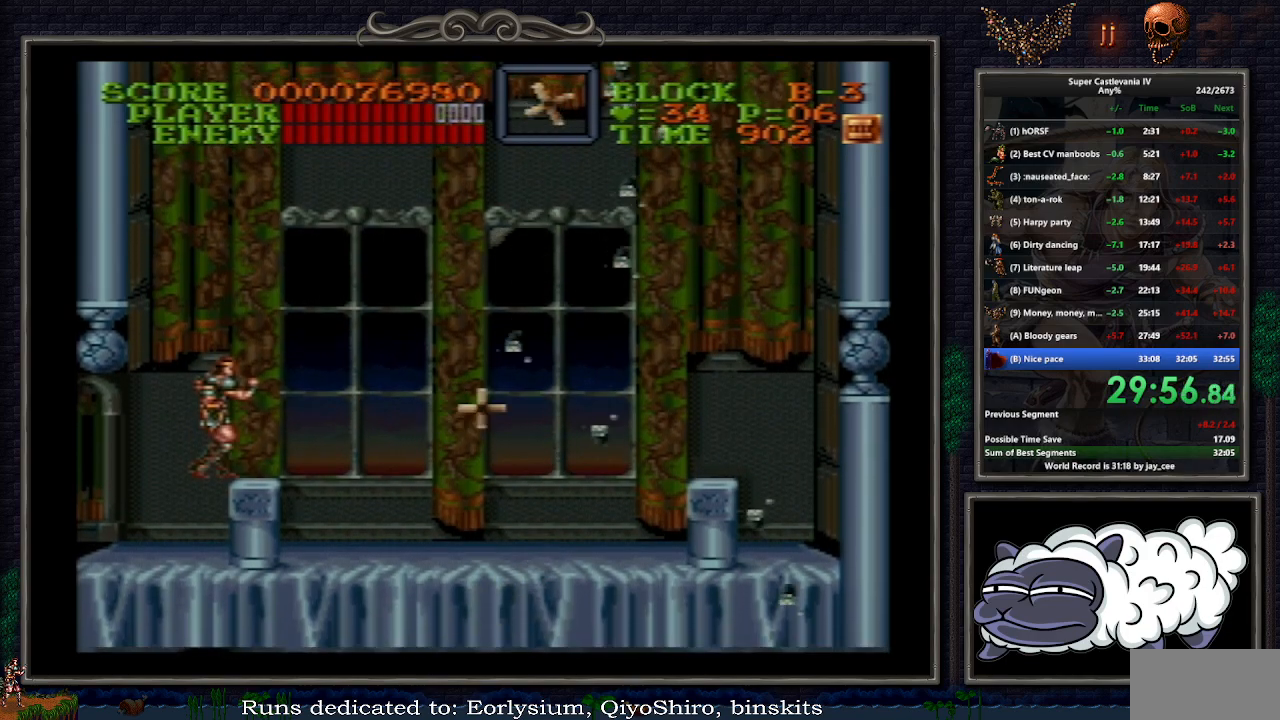
{"buttons": ["R1"], "events": [[450, "R1", "down"]]}
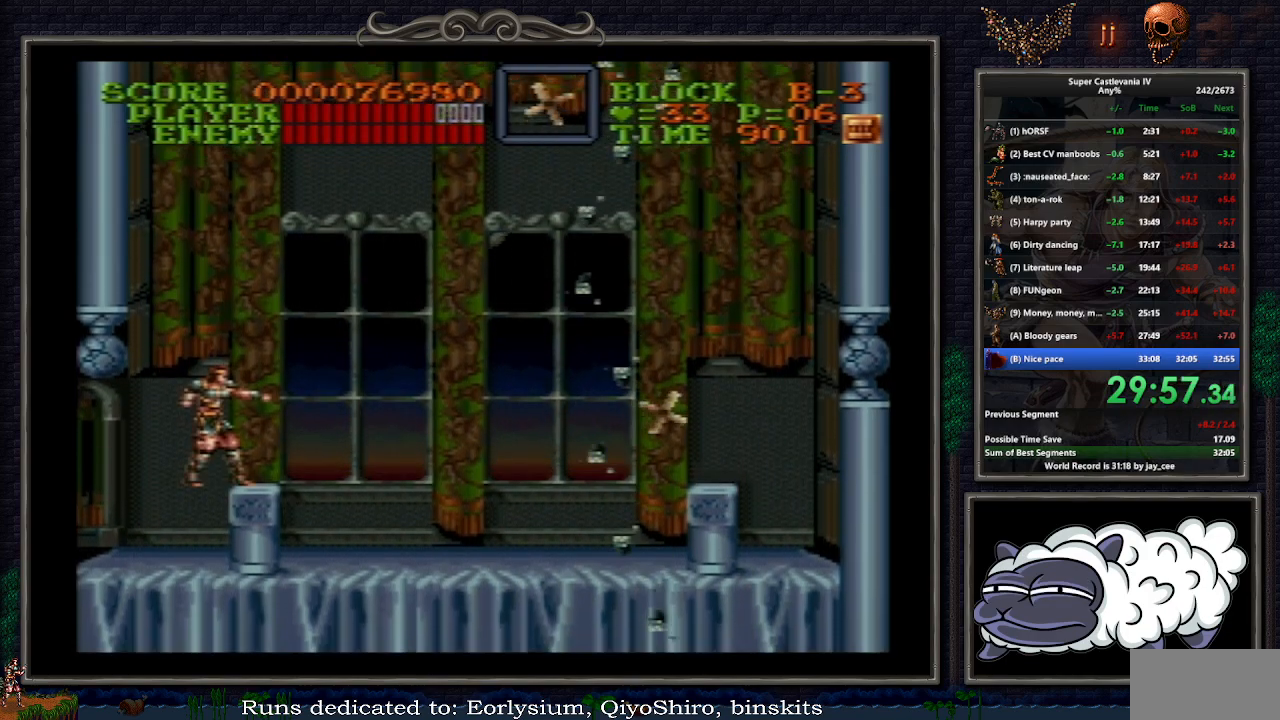
{"buttons": [], "events": [[350, "R1", "up"]]}
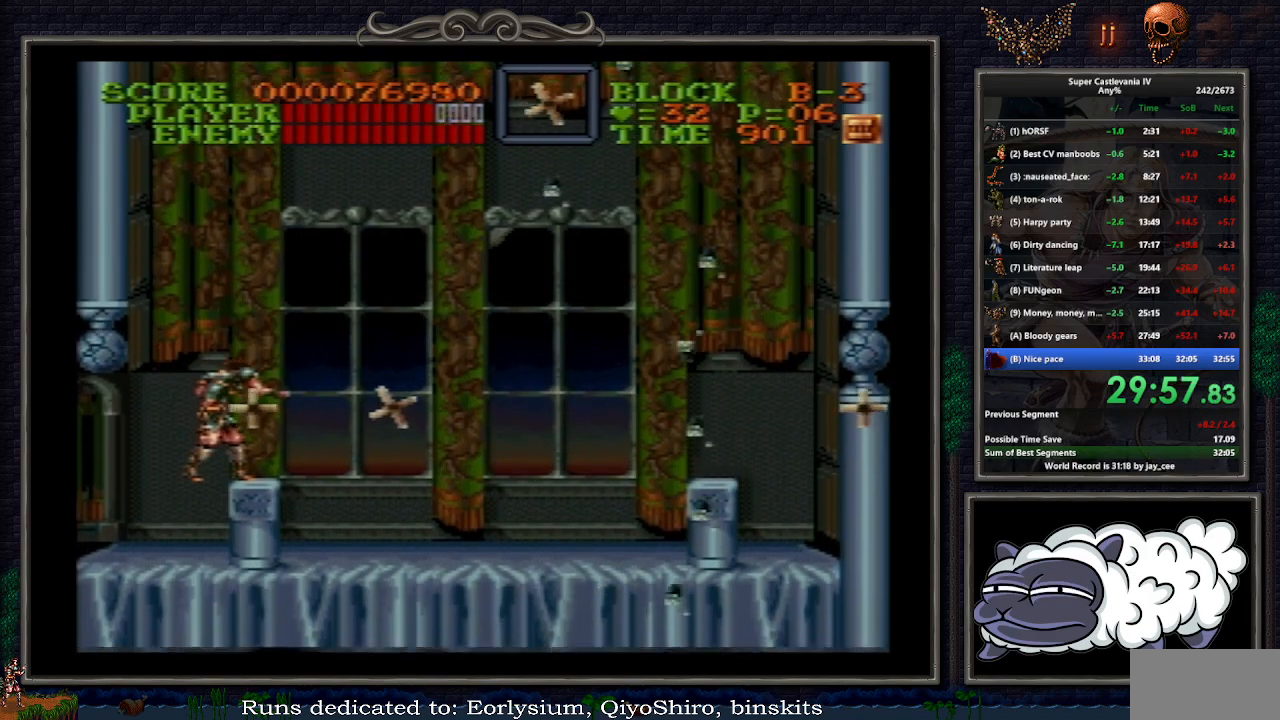
{"buttons": [], "events": []}
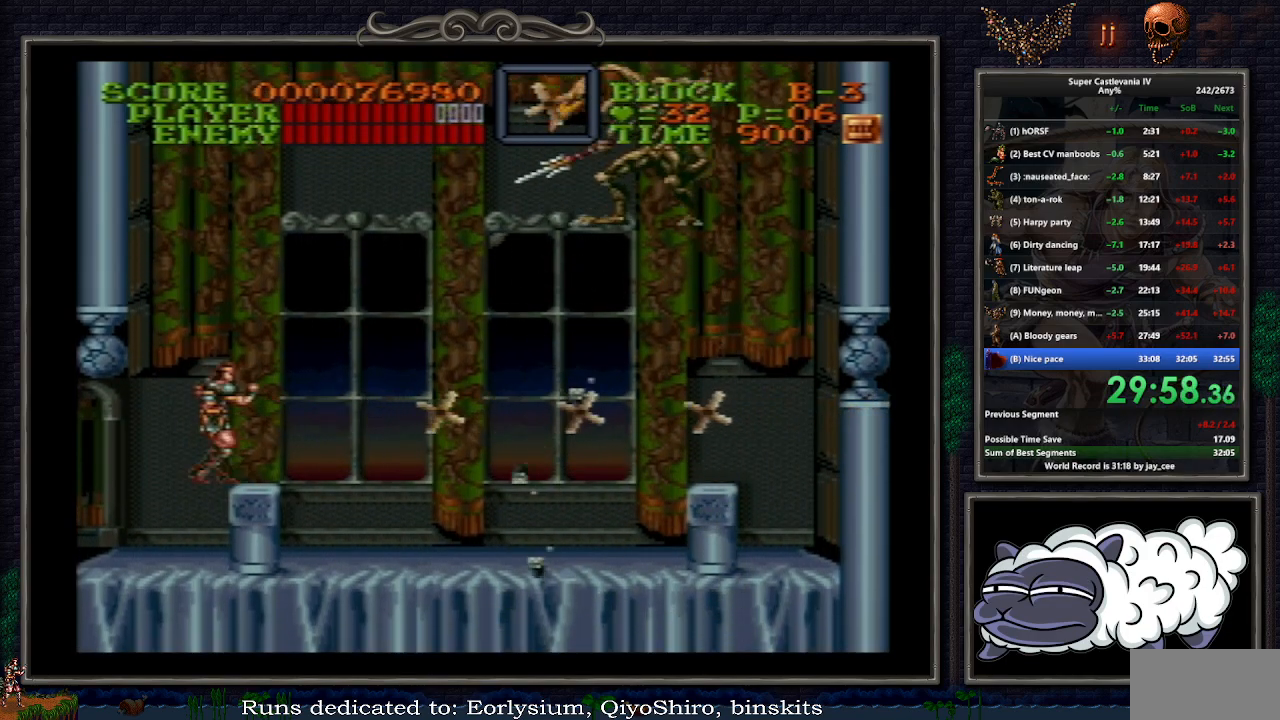
{"buttons": ["DPAD_RIGHT"], "events": [[283, "DPAD_RIGHT", "down"]]}
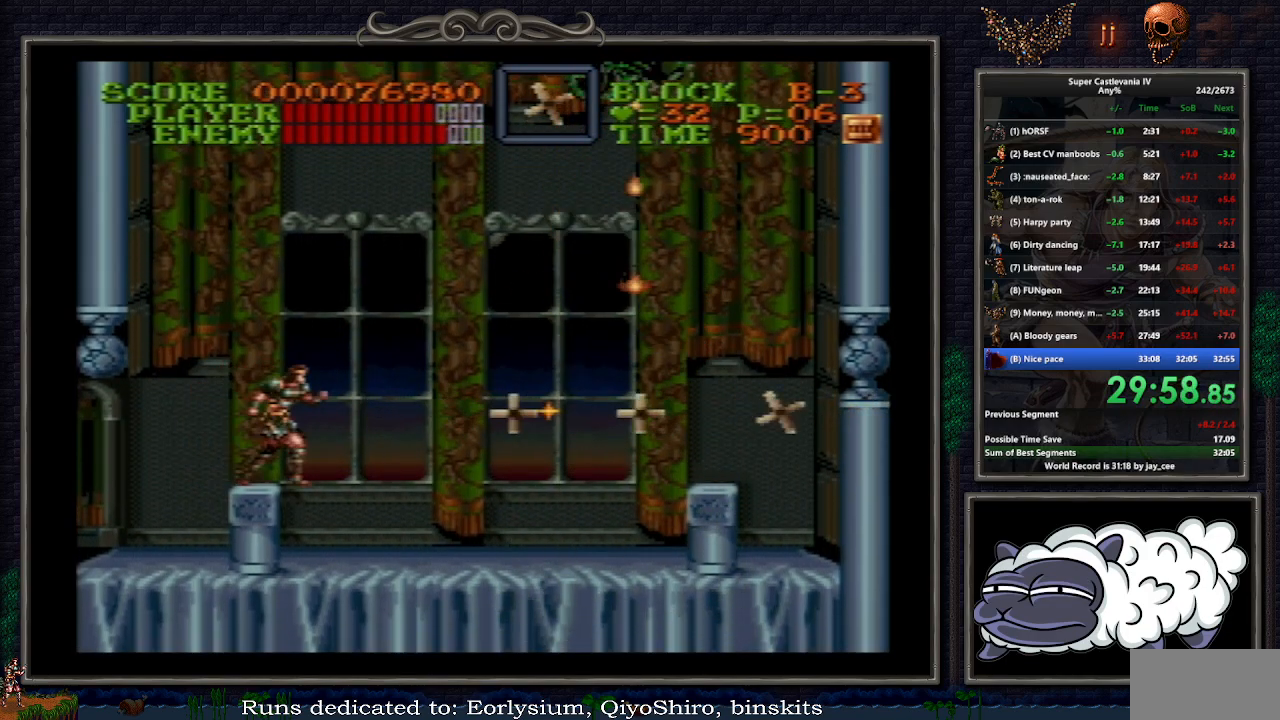
{"buttons": ["DPAD_RIGHT"], "events": []}
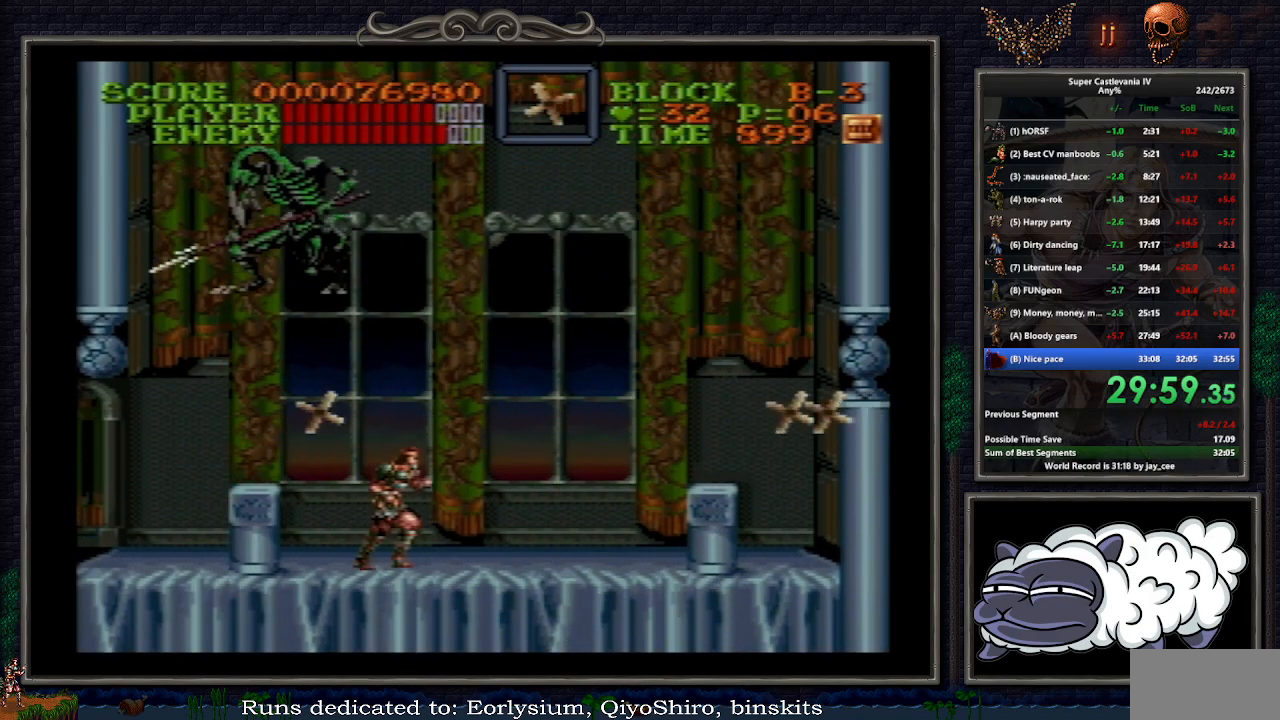
{"buttons": ["DPAD_DOWN"], "events": [[400, "DPAD_DOWN", "down"], [417, "DPAD_RIGHT", "up"]]}
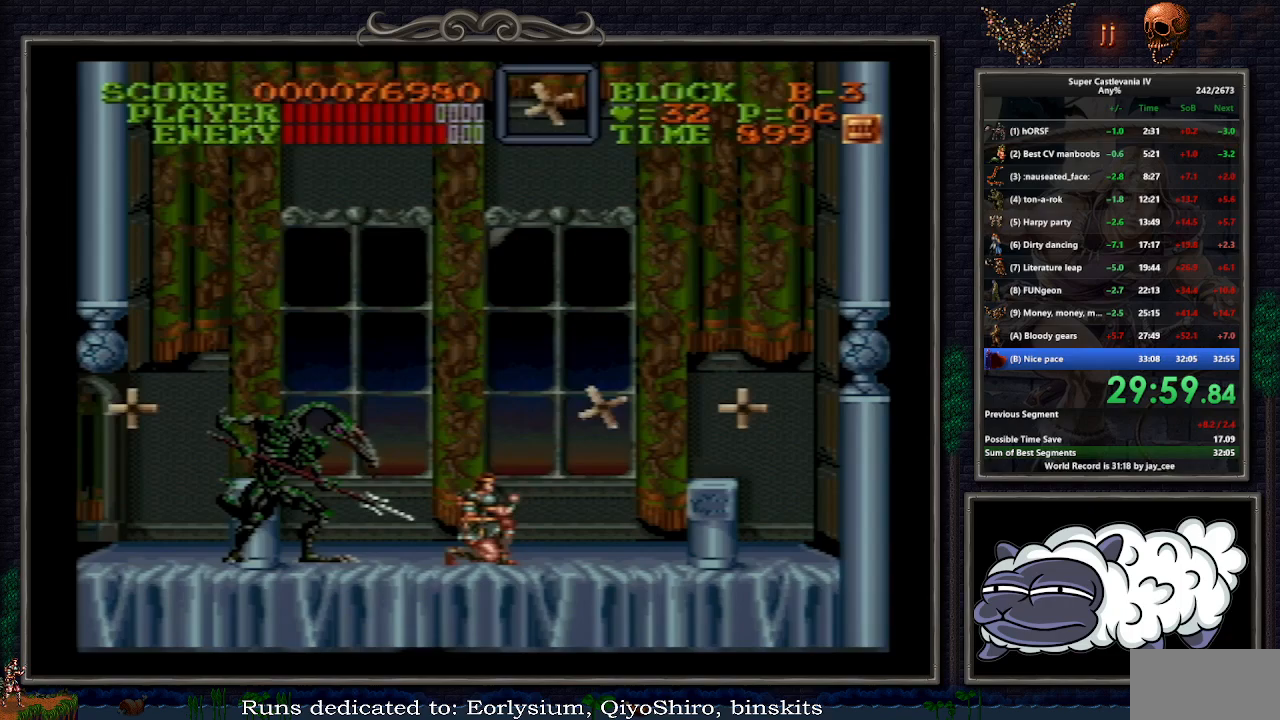
{"buttons": ["DPAD_DOWN"], "events": [[100, "DPAD_LEFT", "down"], [267, "R1", "down"], [383, "R1", "up"], [433, "DPAD_LEFT", "up"]]}
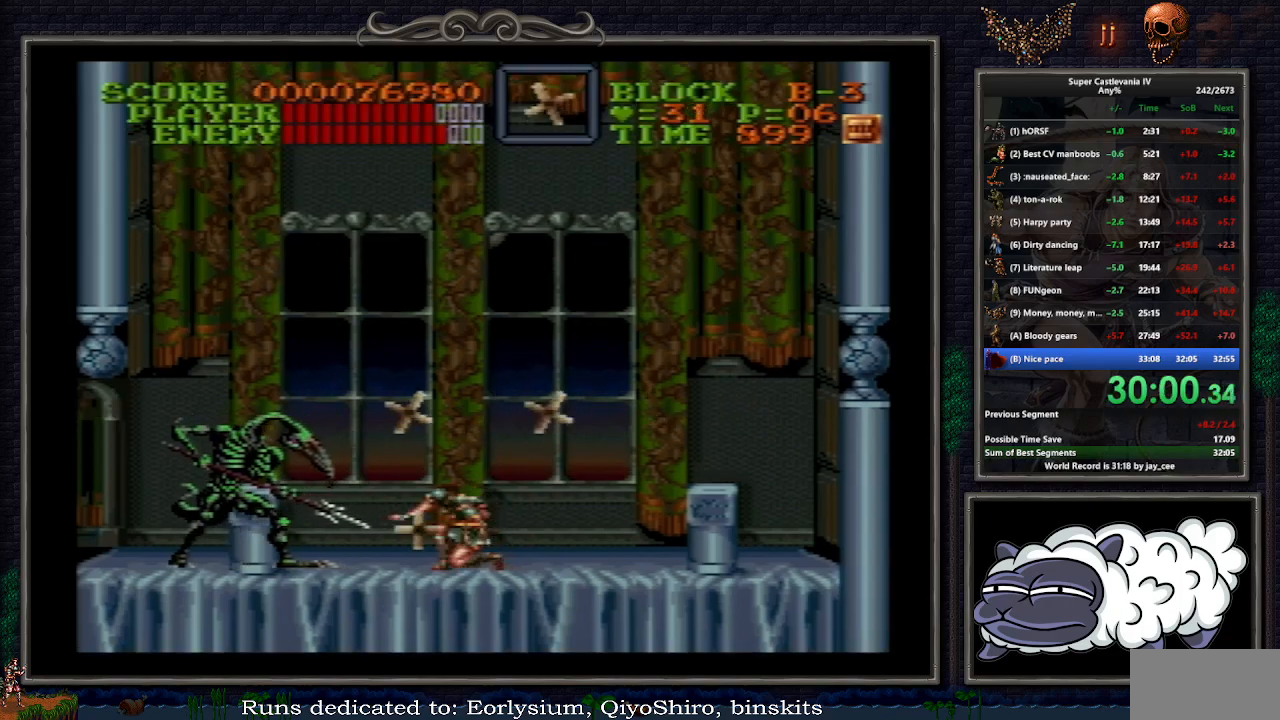
{"buttons": ["DPAD_DOWN"], "events": []}
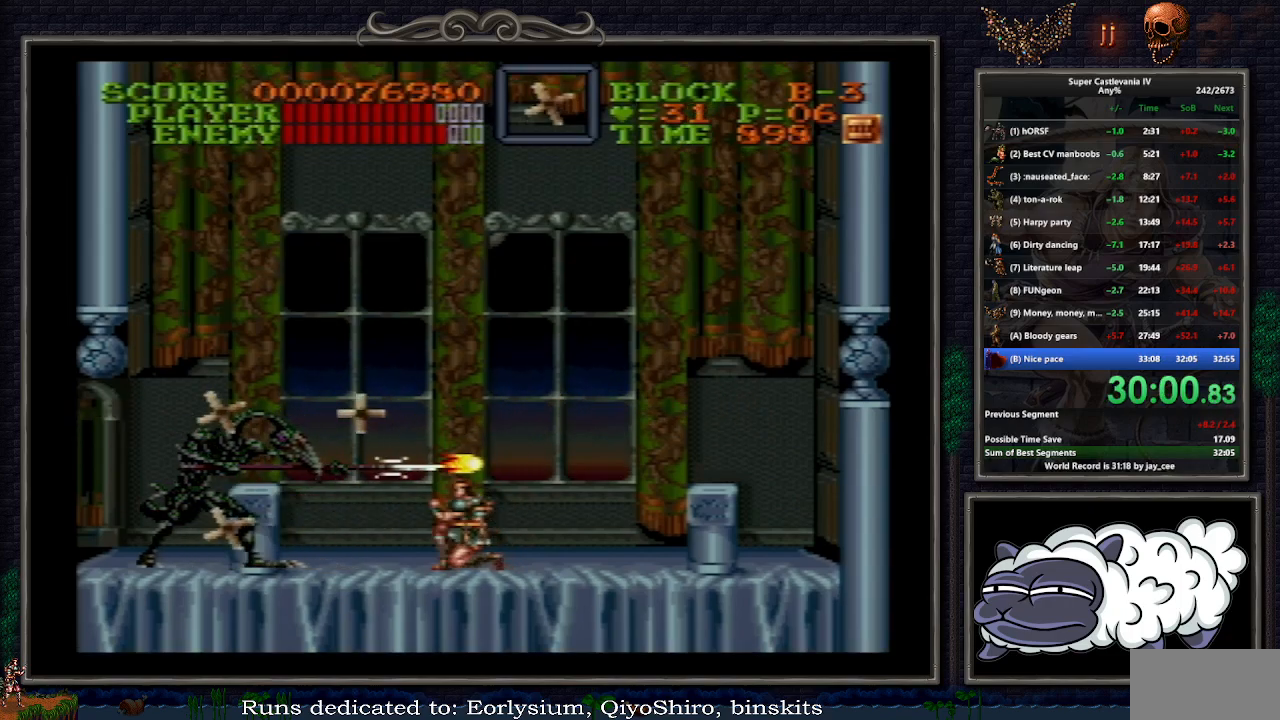
{"buttons": ["DPAD_DOWN"], "events": []}
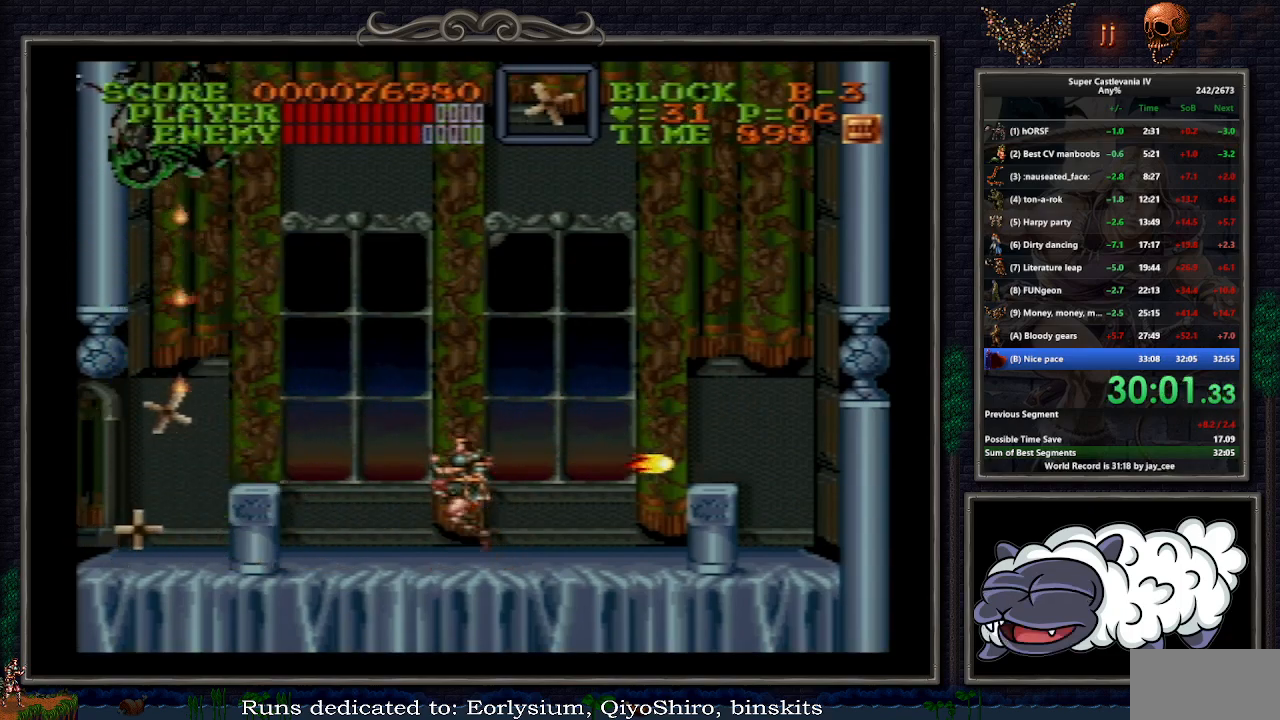
{"buttons": ["DPAD_RIGHT"], "events": [[17, "B", "down"], [50, "R1", "down"], [83, "DPAD_RIGHT", "down"], [133, "B", "up"], [150, "R1", "up"], [167, "DPAD_DOWN", "up"]]}
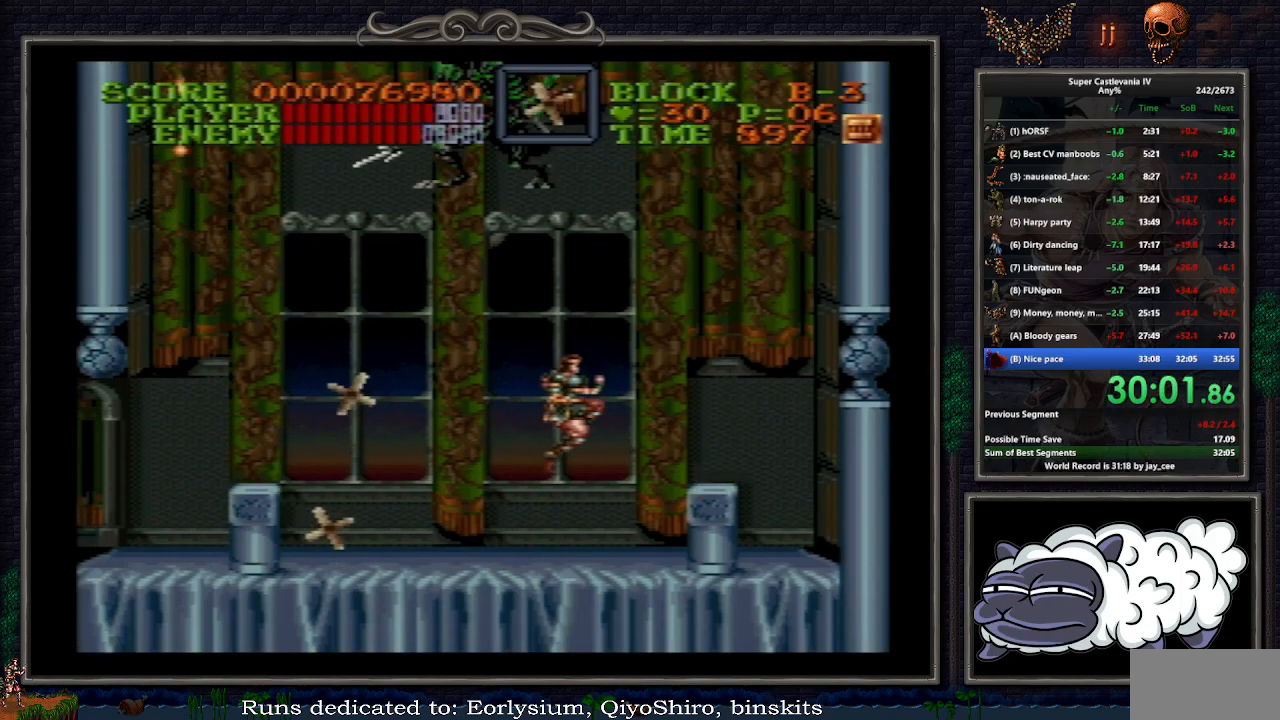
{"buttons": ["R1", "DPAD_DOWN", "DPAD_LEFT"], "events": [[417, "DPAD_DOWN", "down"], [433, "DPAD_RIGHT", "up"], [467, "DPAD_LEFT", "down"], [500, "R1", "down"]]}
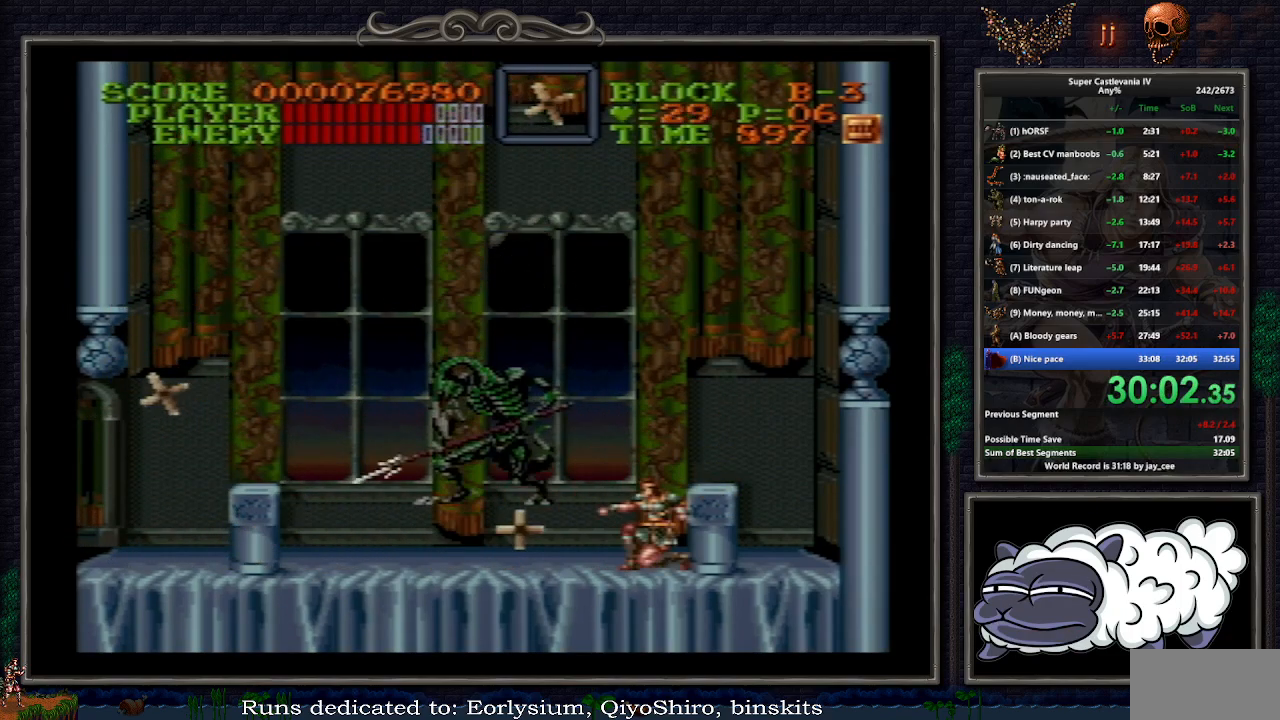
{"buttons": ["R1", "DPAD_DOWN"], "events": [[100, "DPAD_LEFT", "up"]]}